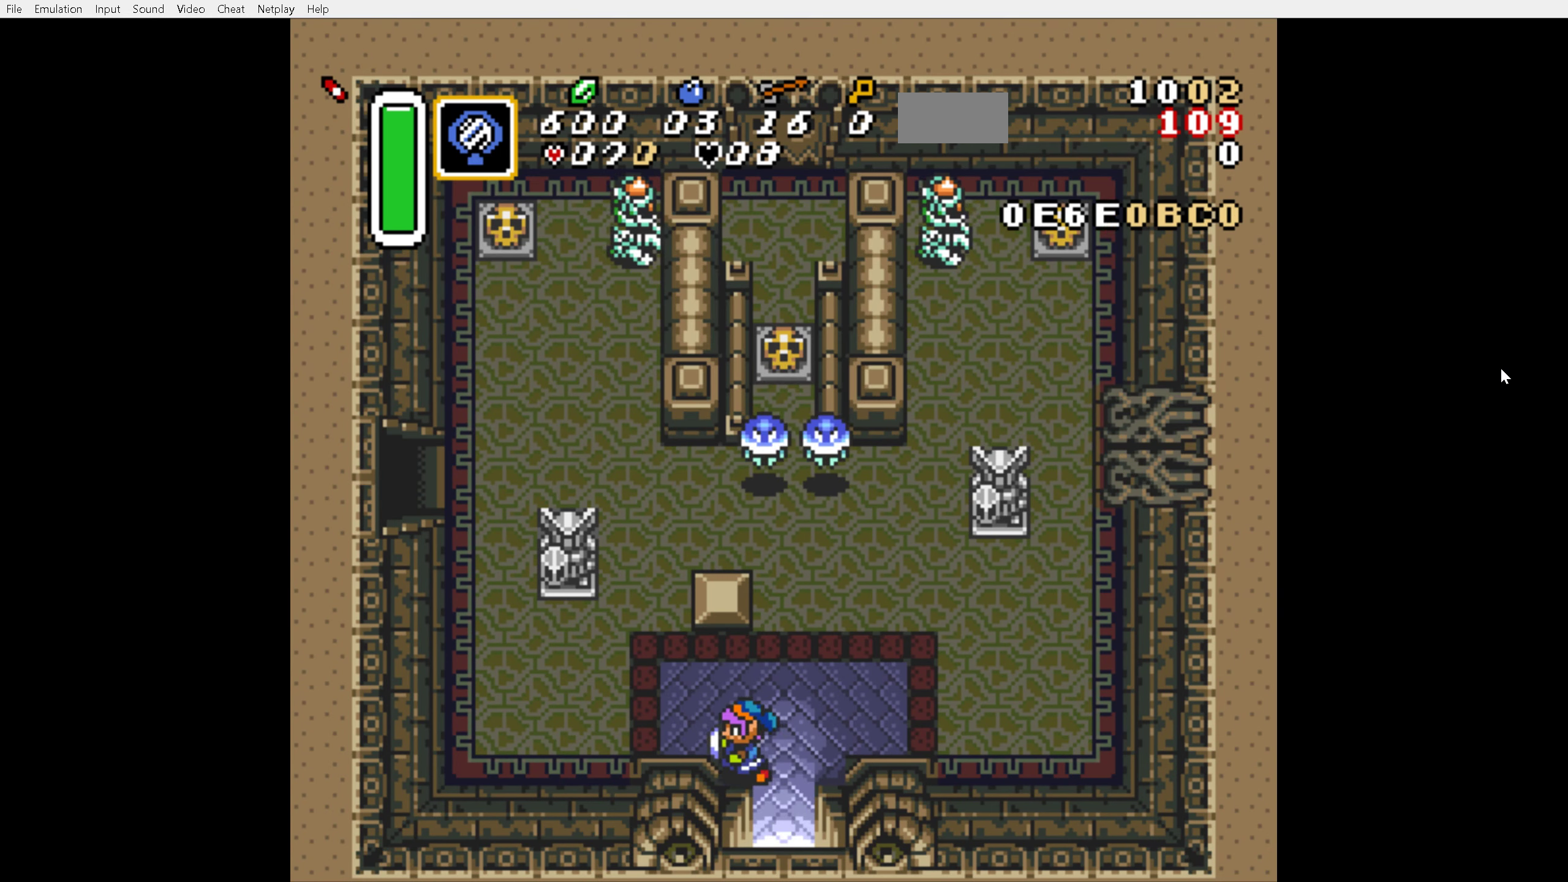
Gameplay with a controller (Nintendo layout); each line is a JSON object with the inputs held at the frame after it. "events" lists button and stick changes between this image and that frame as [ms after this image, input, new state], when the widget could be followed in between. Not read: L3 R3.
{"buttons": ["DPAD_LEFT"], "events": [[34, "DPAD_UP", "down"], [350, "DPAD_UP", "up"]]}
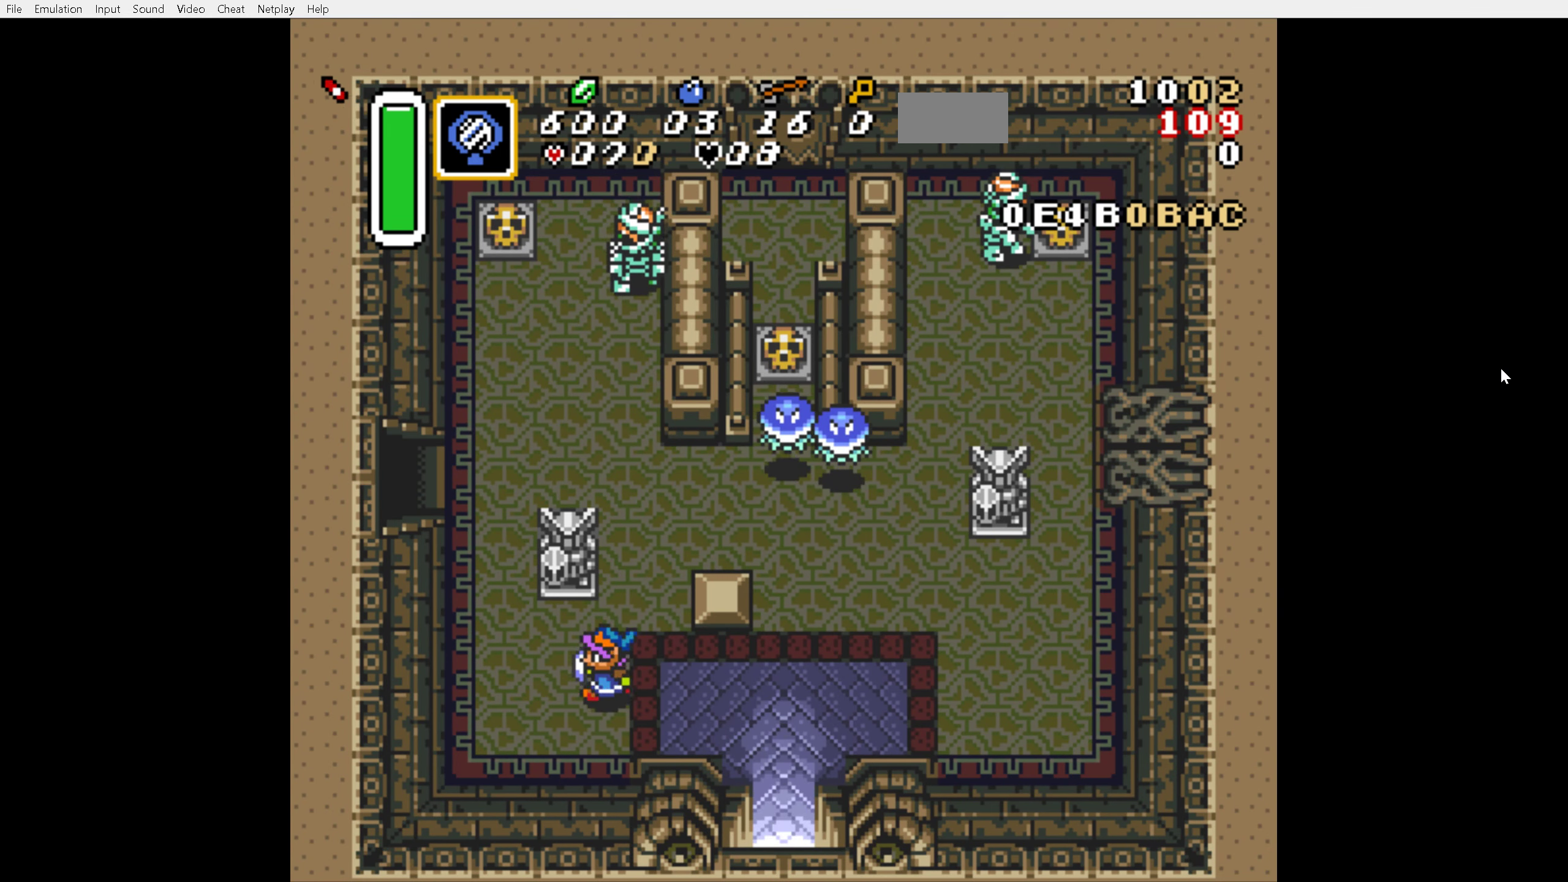
{"buttons": ["DPAD_UP"], "events": [[50, "DPAD_UP", "down"], [184, "DPAD_UP", "up"], [350, "DPAD_UP", "down"], [450, "DPAD_LEFT", "up"]]}
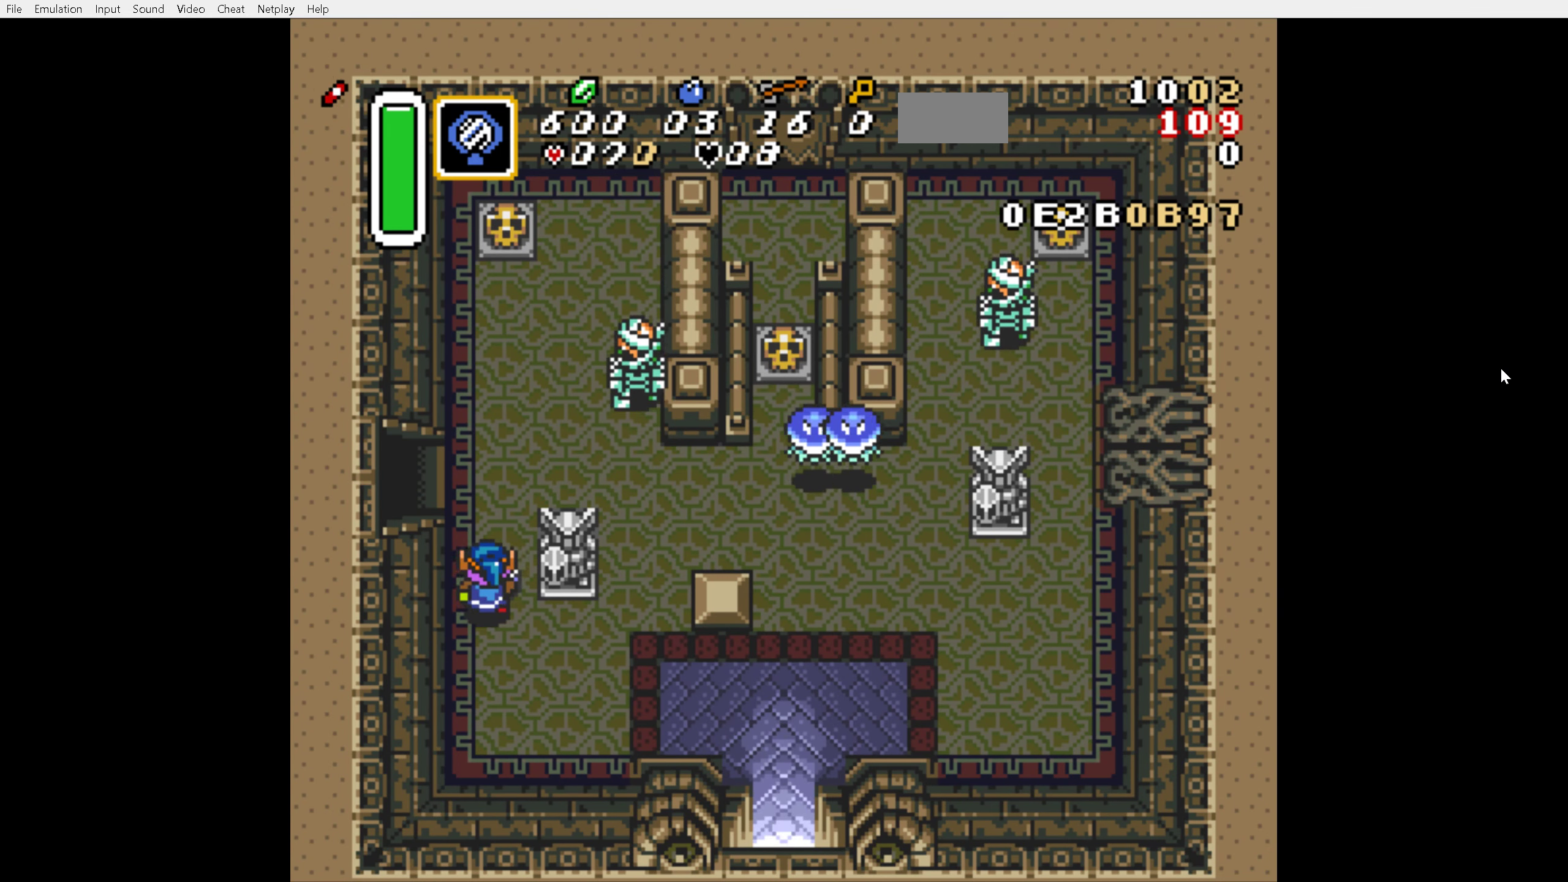
{"buttons": ["DPAD_LEFT"], "events": [[334, "DPAD_LEFT", "down"], [400, "DPAD_UP", "up"]]}
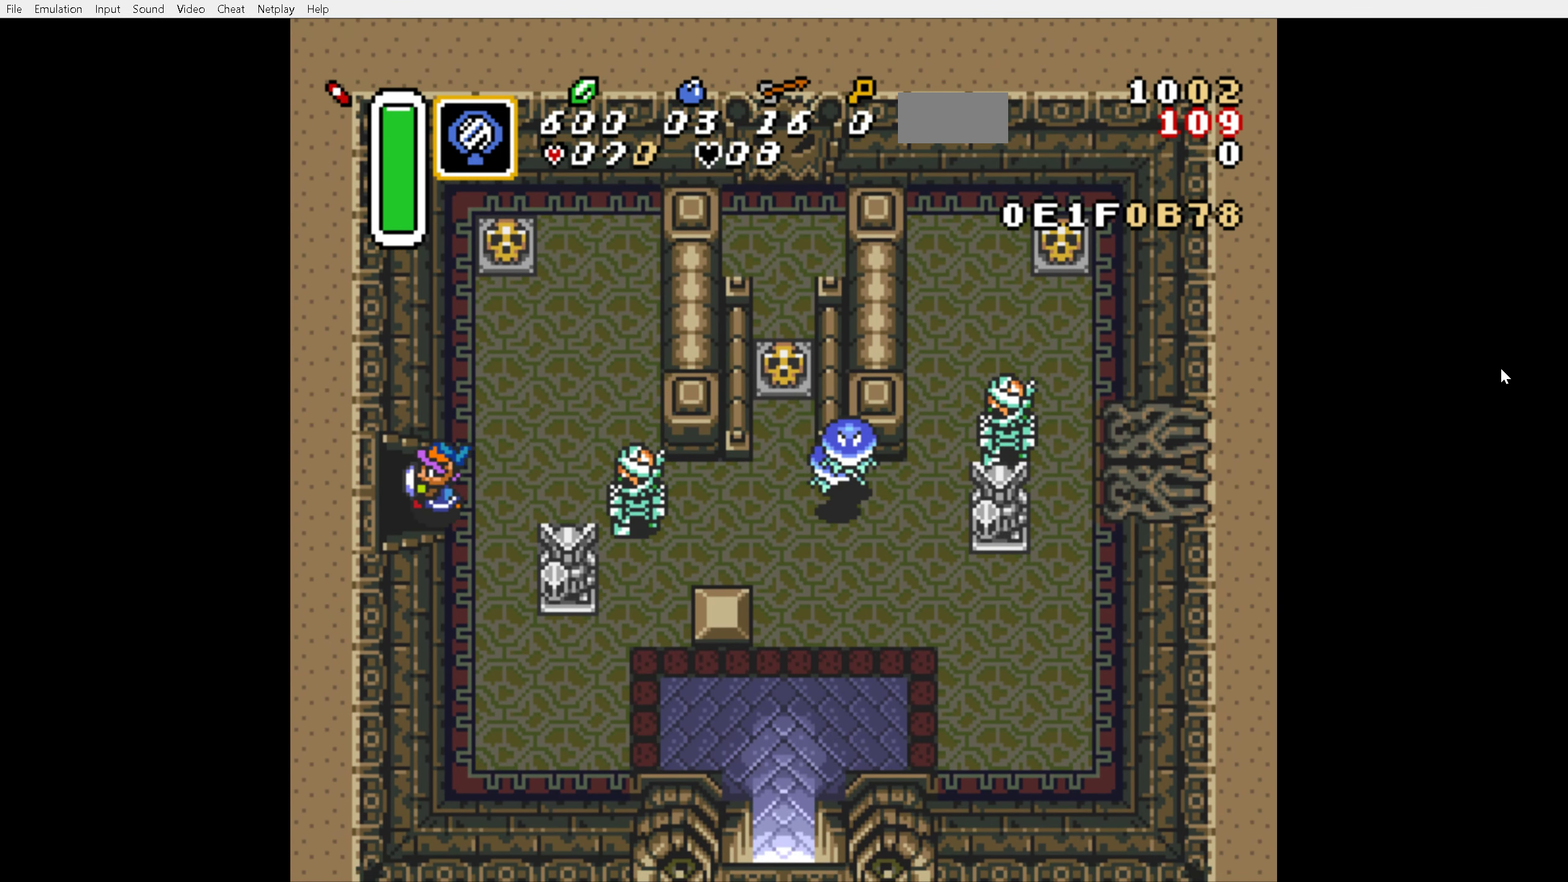
{"buttons": ["DPAD_LEFT"], "events": []}
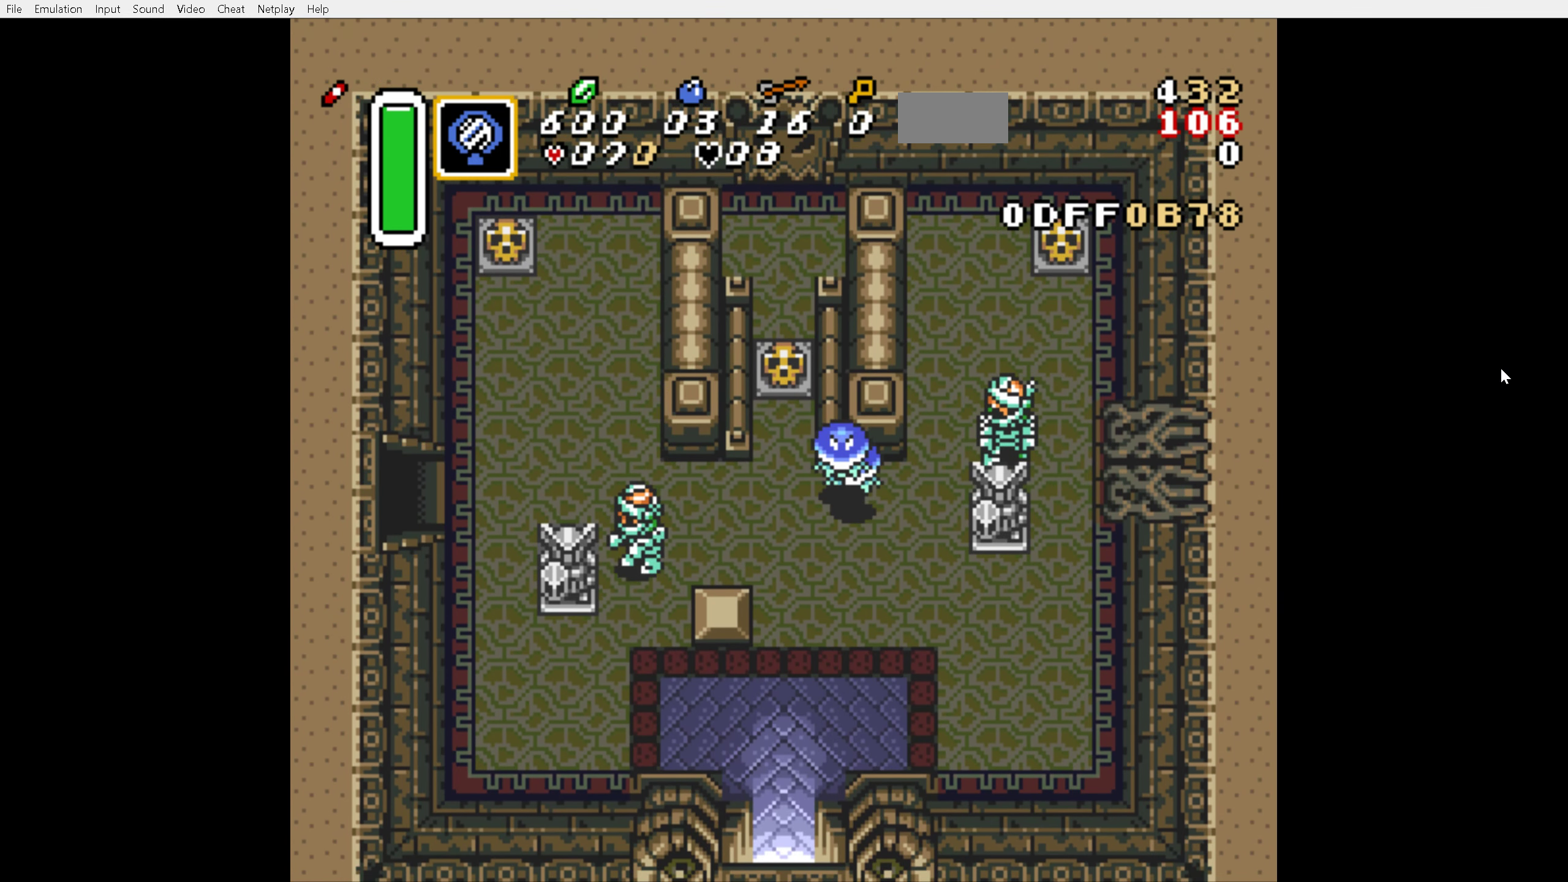
{"buttons": ["DPAD_LEFT"], "events": []}
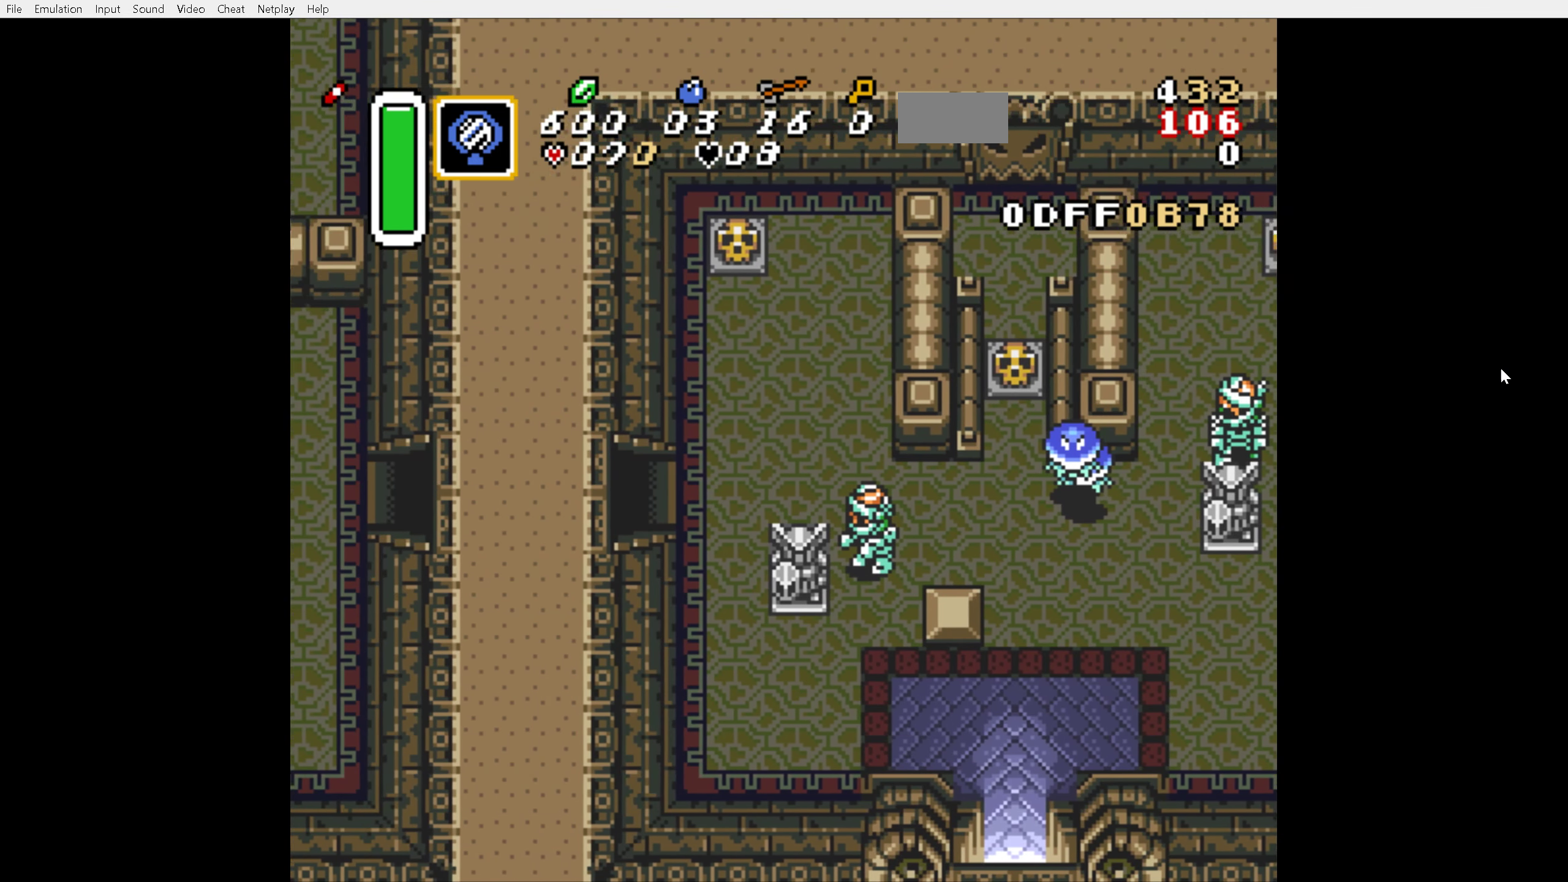
{"buttons": ["DPAD_LEFT"], "events": []}
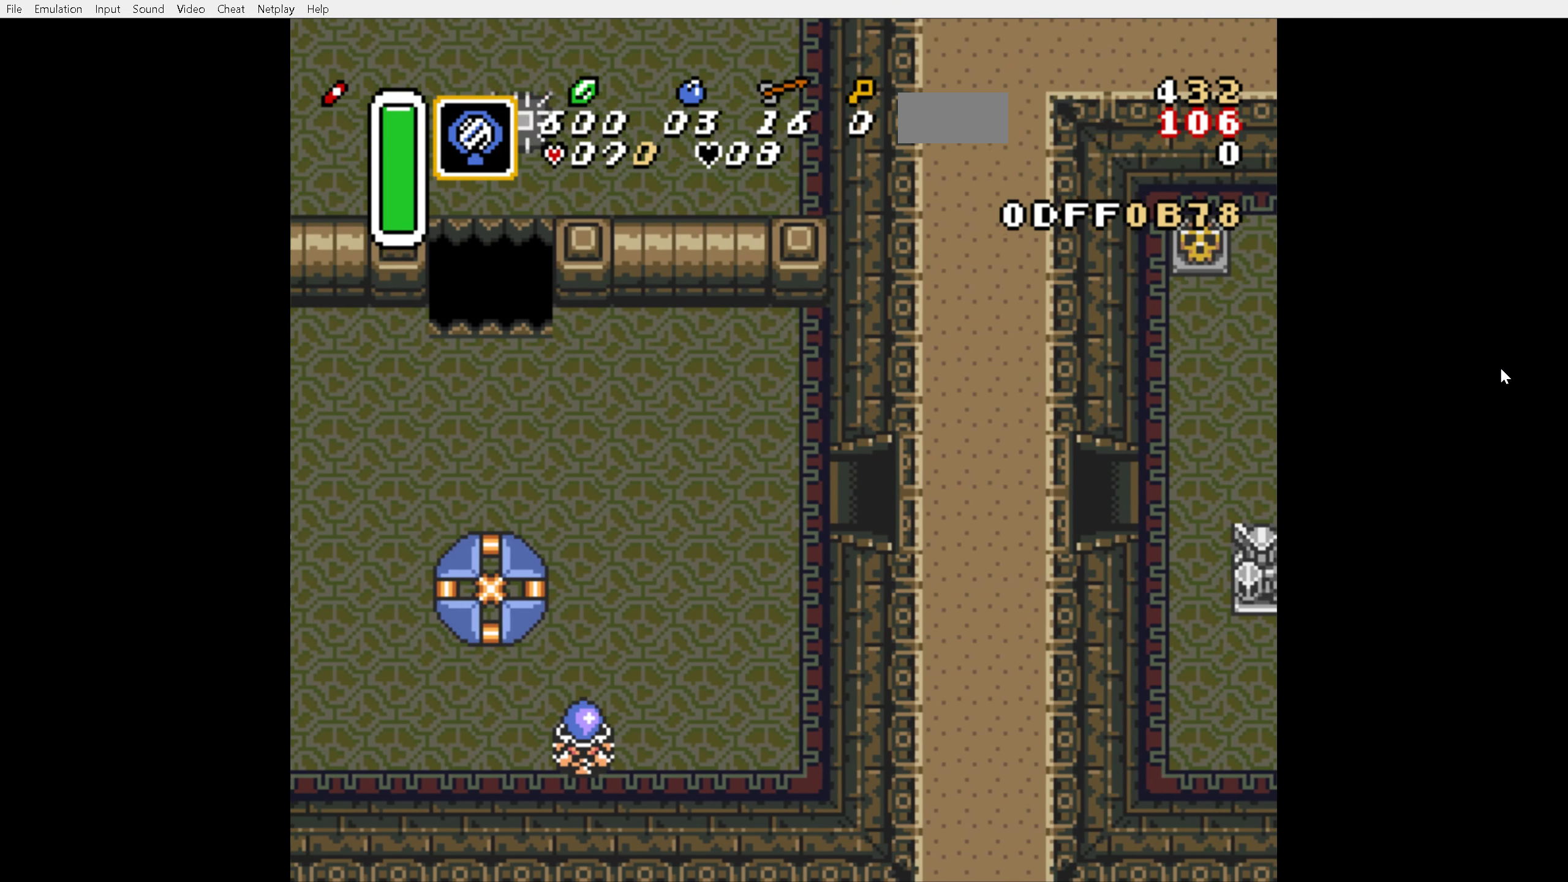
{"buttons": ["DPAD_LEFT"], "events": []}
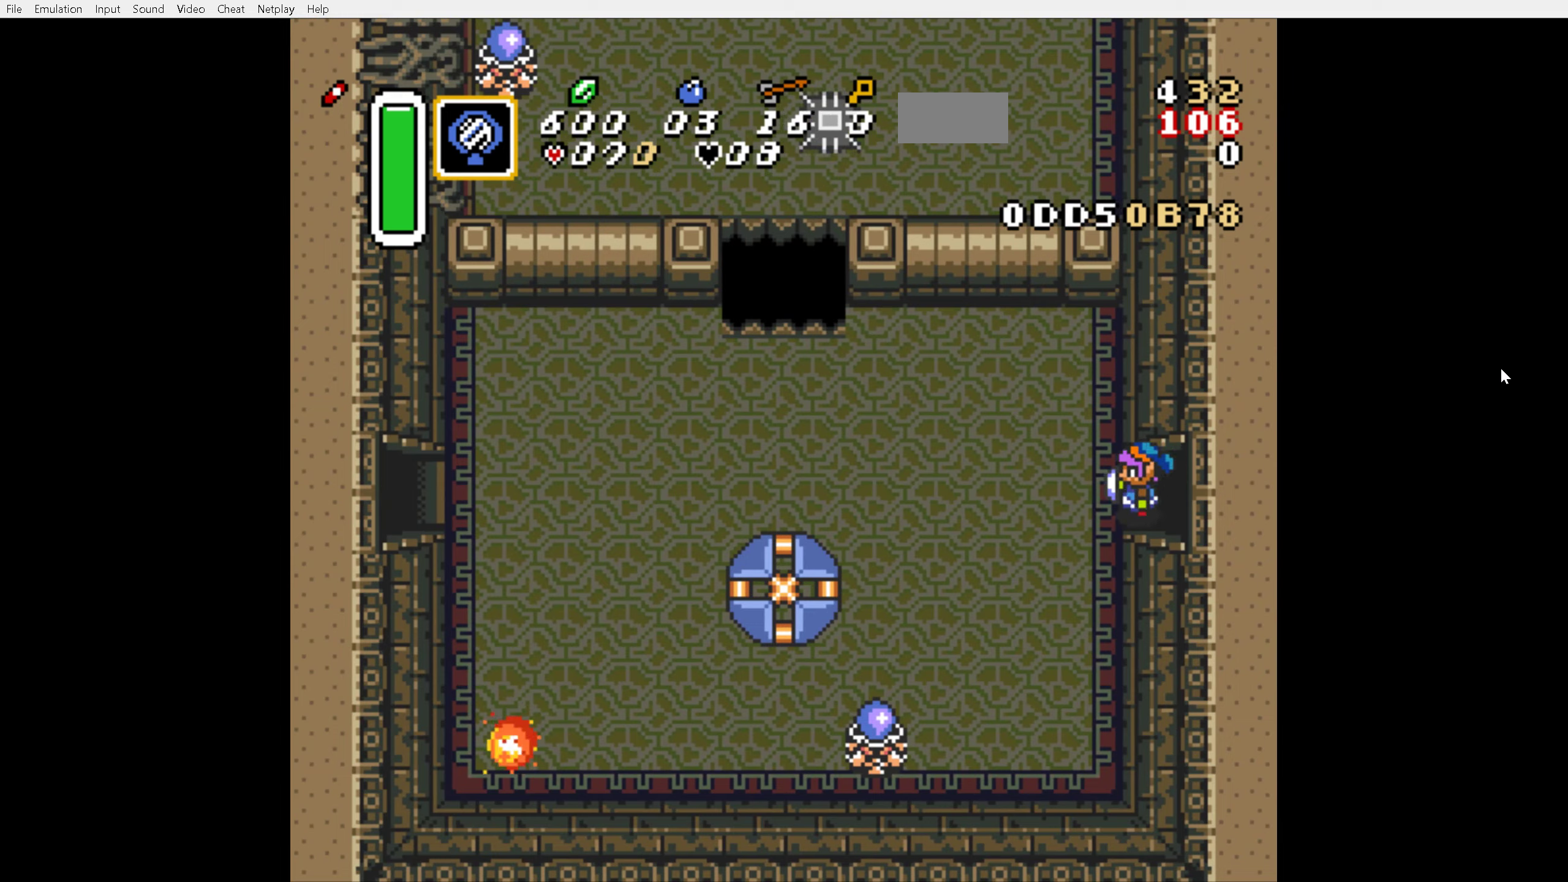
{"buttons": ["A"], "events": [[50, "A", "down"], [150, "DPAD_LEFT", "up"]]}
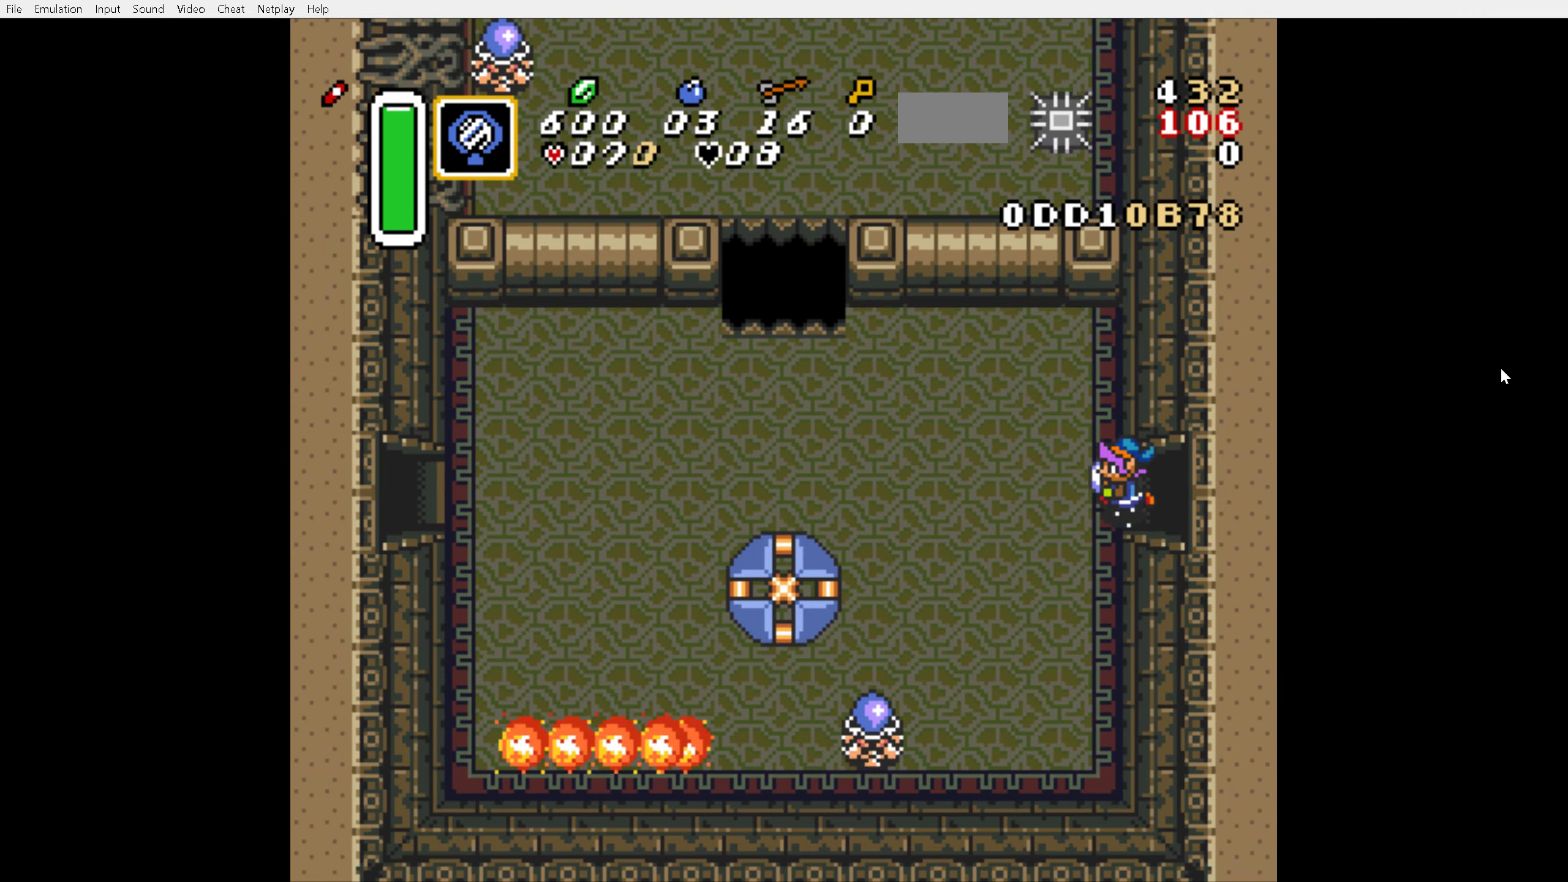
{"buttons": [], "events": [[316, "A", "up"]]}
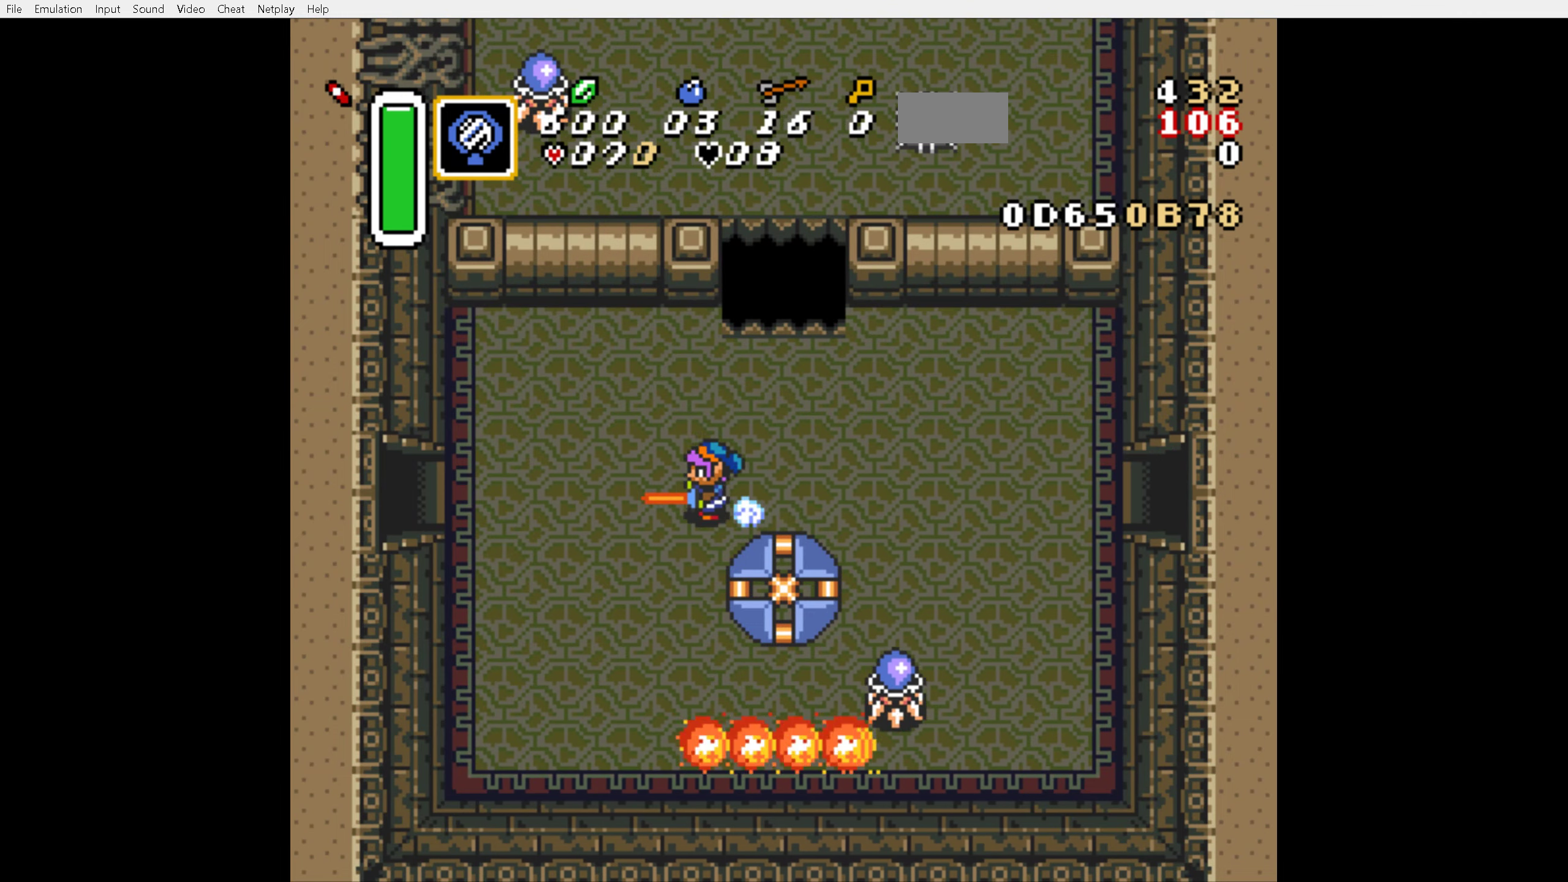
{"buttons": [], "events": []}
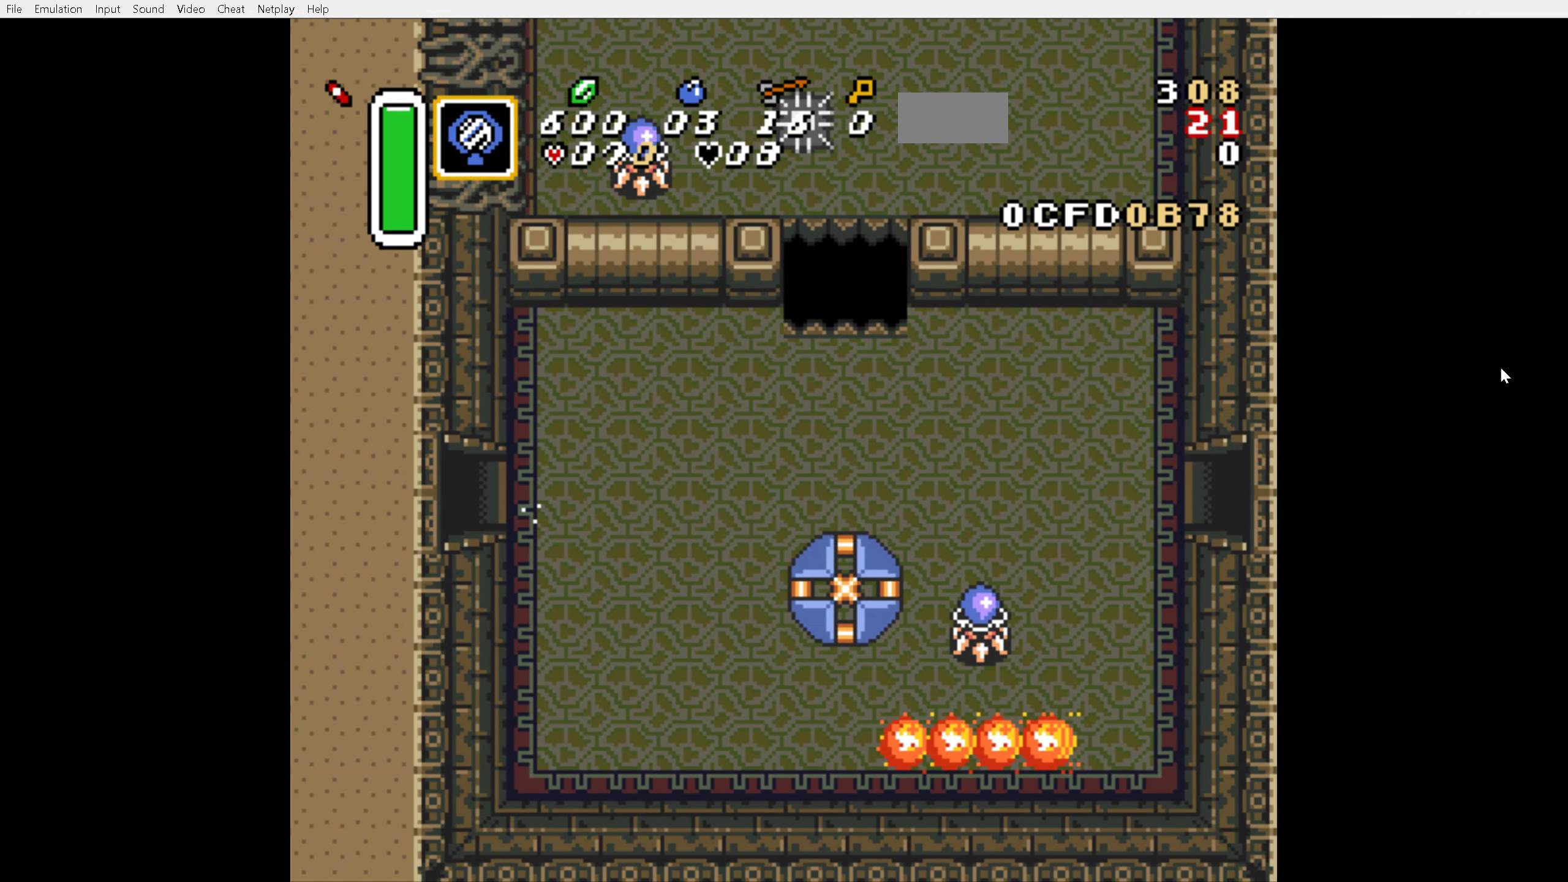
{"buttons": [], "events": []}
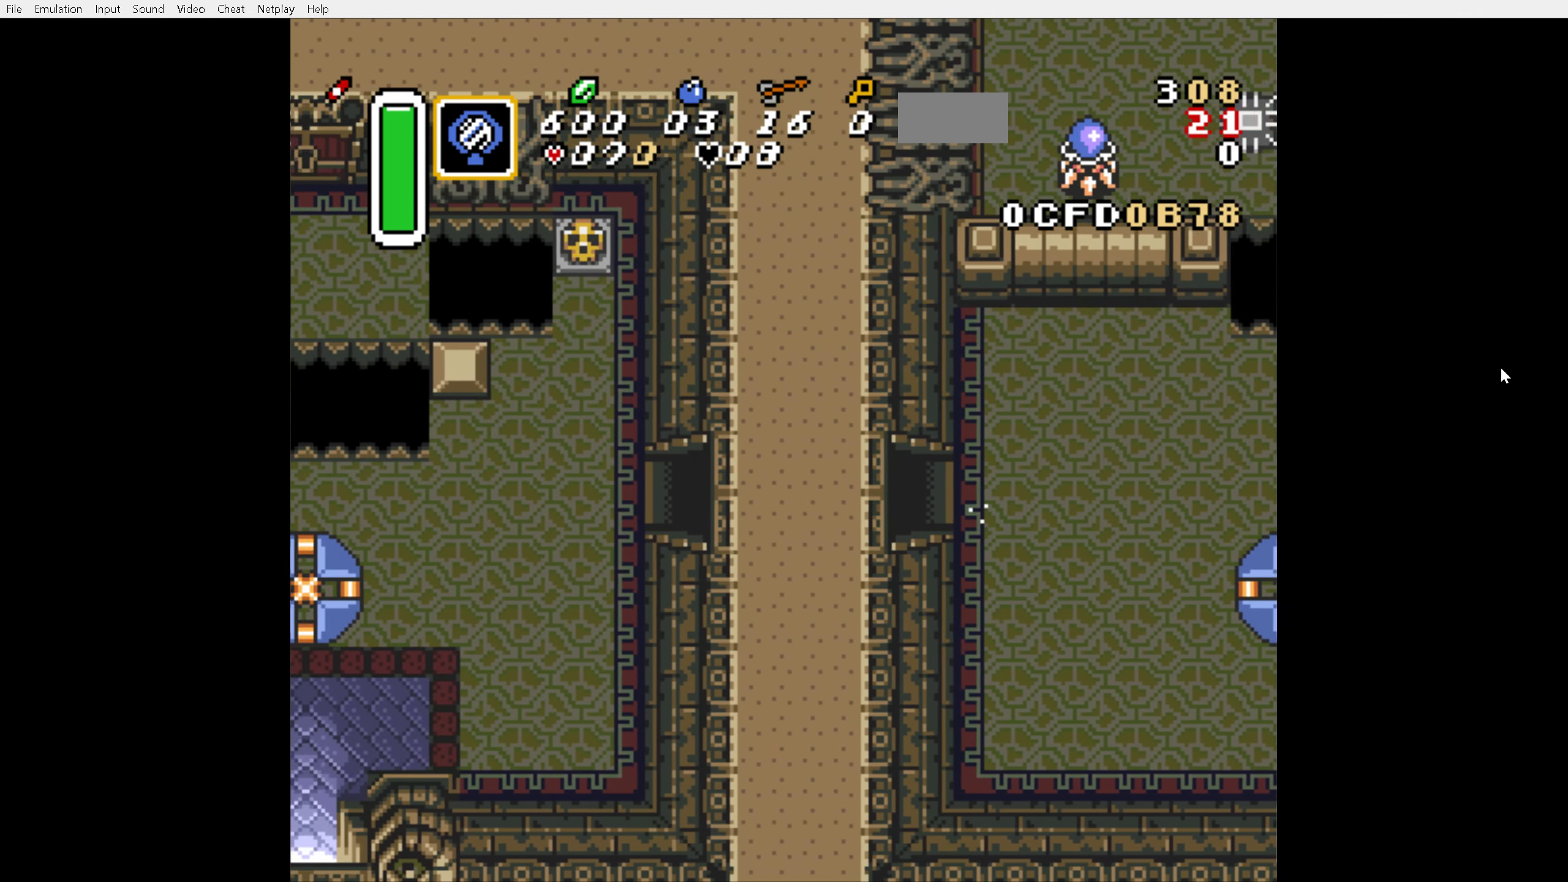
{"buttons": ["DPAD_LEFT"], "events": [[216, "DPAD_LEFT", "down"]]}
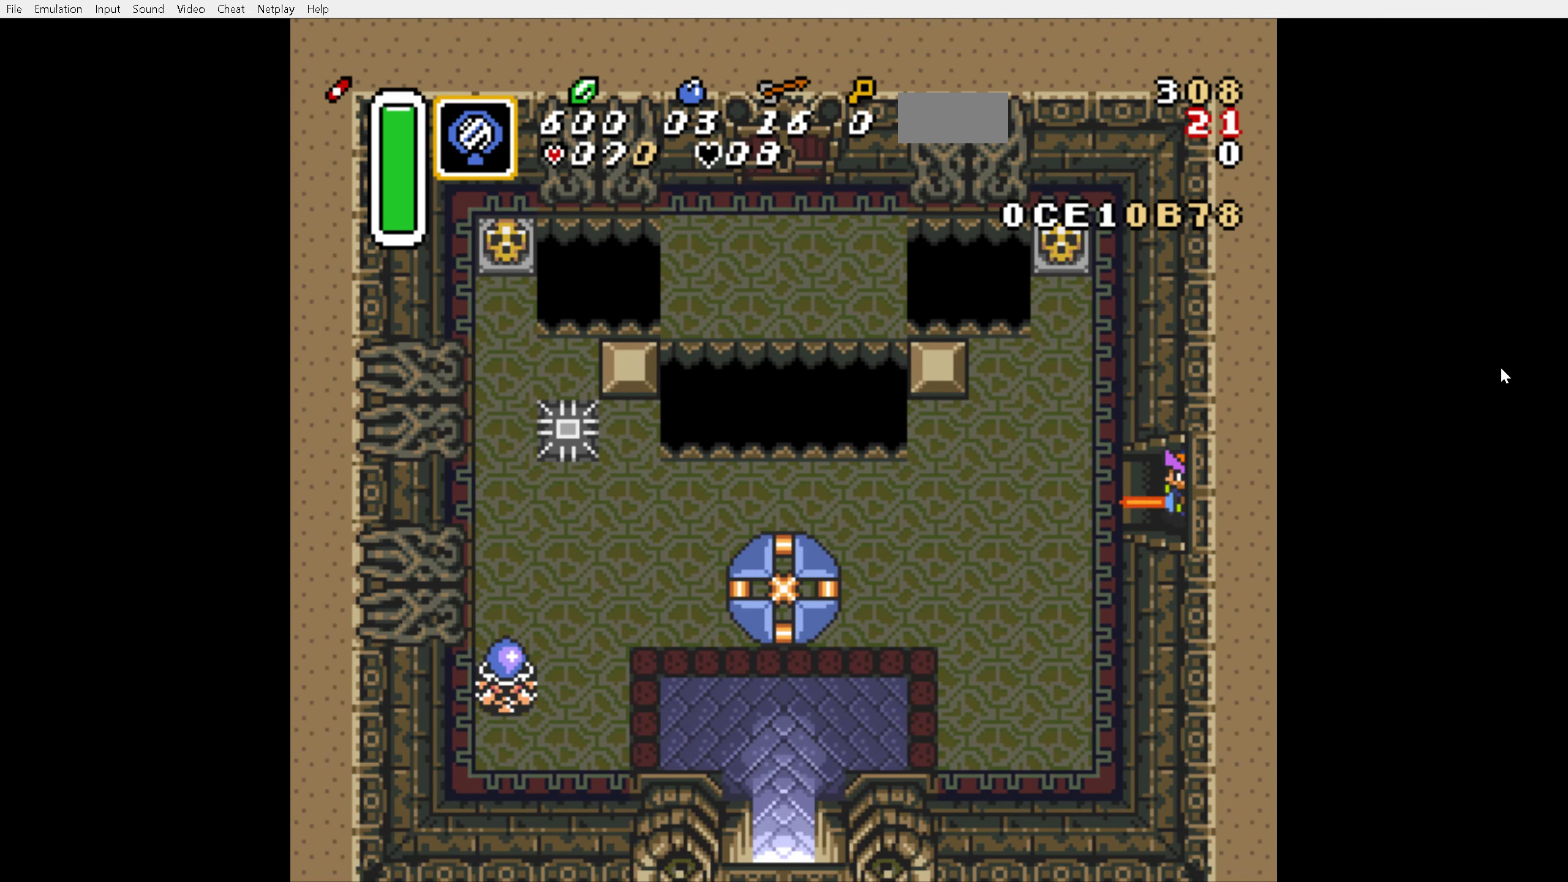
{"buttons": ["A"], "events": [[233, "A", "down"], [400, "DPAD_LEFT", "up"]]}
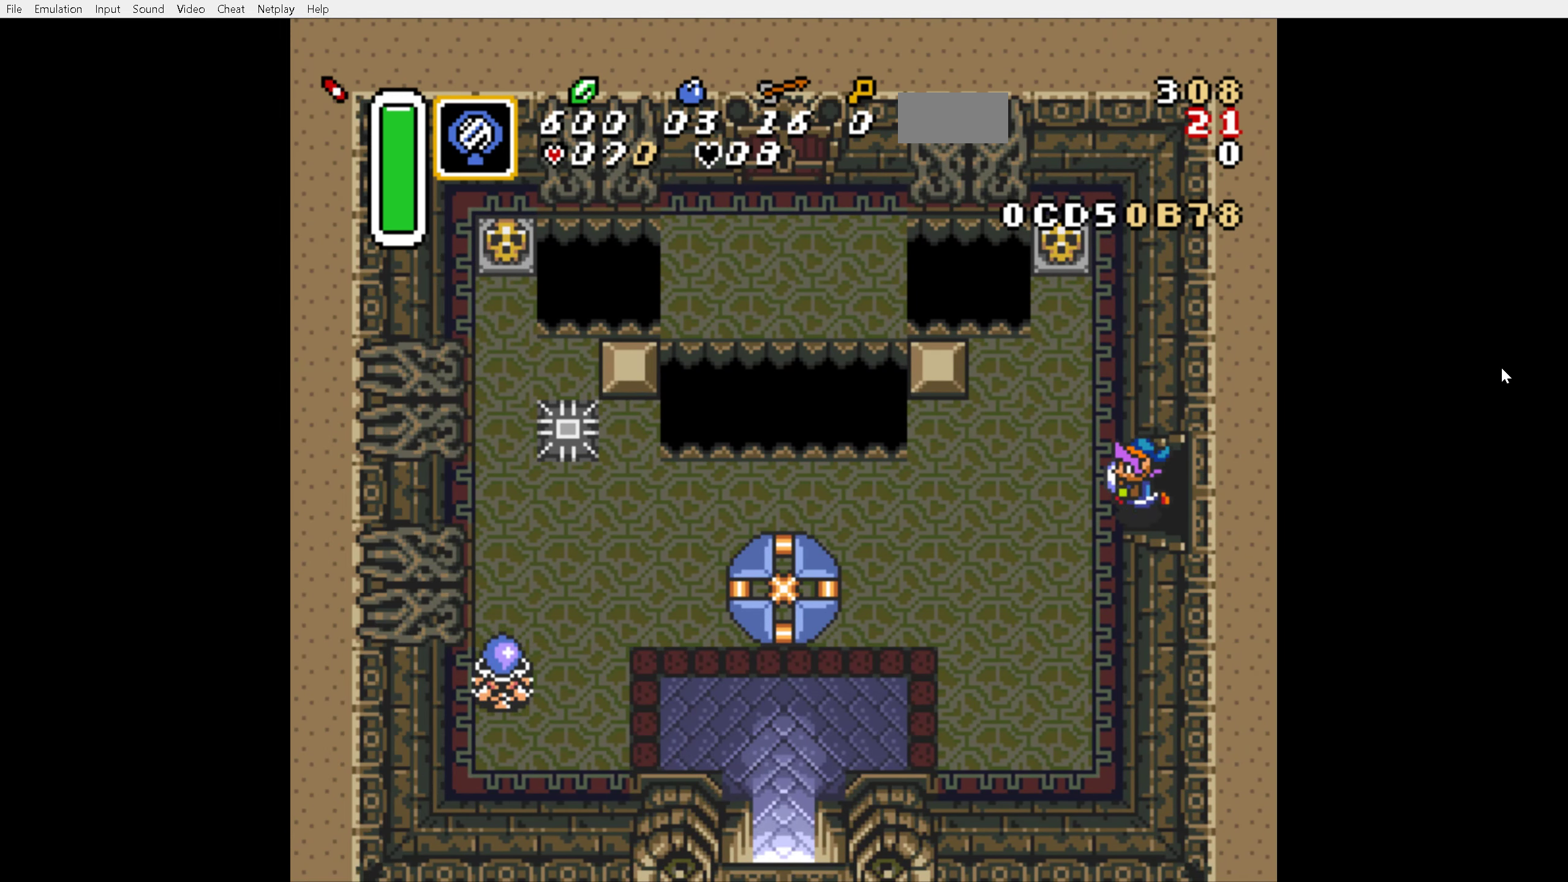
{"buttons": [], "events": [[500, "A", "up"]]}